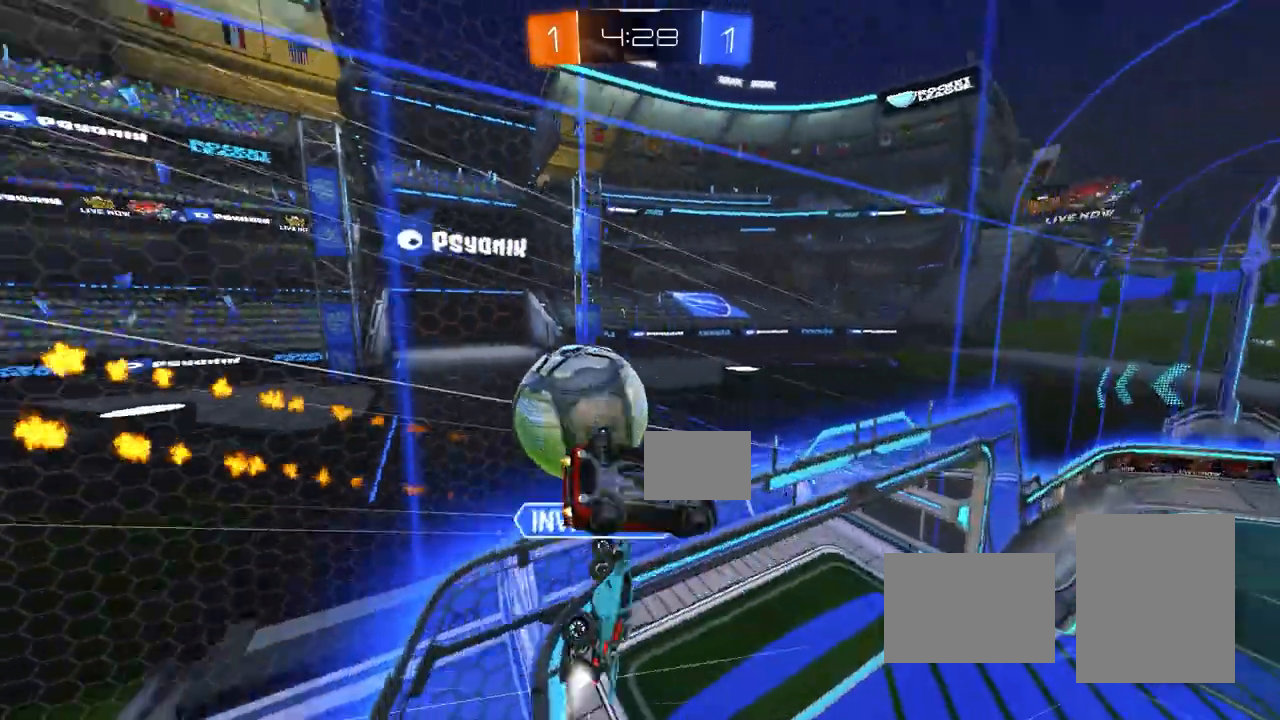
Gameplay with a controller (PlayStation layout); each line is a JSON object with the inputs held at the frame after it. "events" lists button and stick changes between this image and that frame as [ms after this image, input, new state], when the widget could be followed in between. Not read: DPAD_DOWN DPAD_LEFT DPAD_RIGHT DPAD_UP L3 R3 SELECT START right_stick.
{"buttons": ["SQUARE"], "left_stick": "down-right", "events": [[33, "CROSS", "down"], [183, "CROSS", "up"], [267, "CIRCLE", "up"], [367, "R2", "up"], [400, "left_stick", "down"], [433, "L1", "up"], [433, "SQUARE", "down"], [467, "left_stick", "down-right"]]}
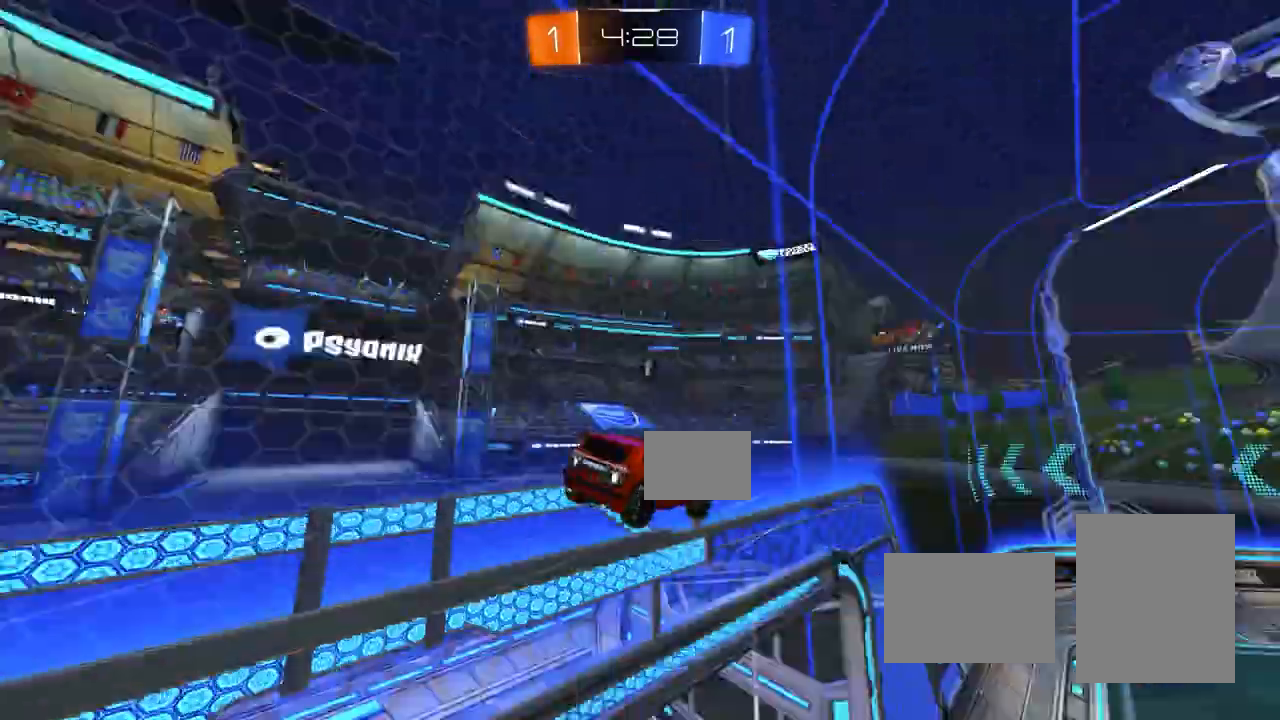
{"buttons": ["L1"], "left_stick": "right", "events": [[33, "SQUARE", "up"], [50, "L1", "down"], [367, "left_stick", "right"]]}
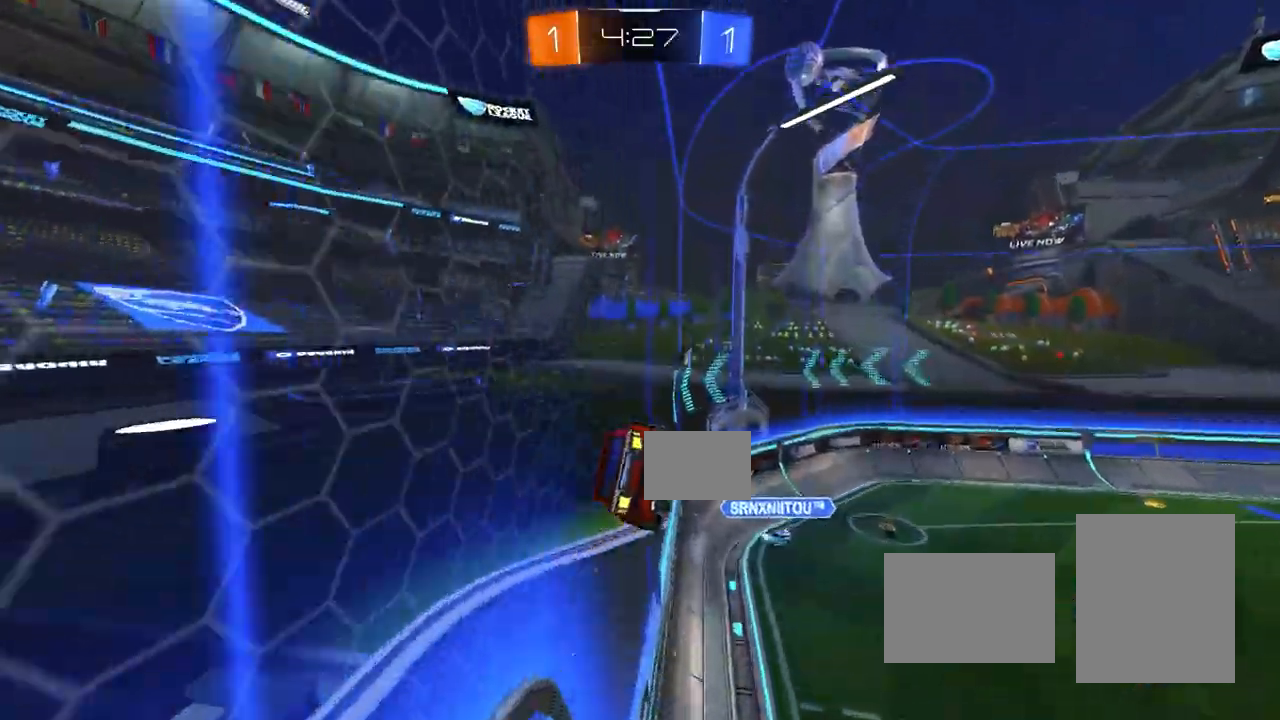
{"buttons": ["CIRCLE", "R2"], "left_stick": "down", "events": [[217, "left_stick", "down-right"], [367, "L1", "up"], [383, "left_stick", "center"], [417, "CIRCLE", "down"], [417, "R2", "down"], [483, "left_stick", "down"]]}
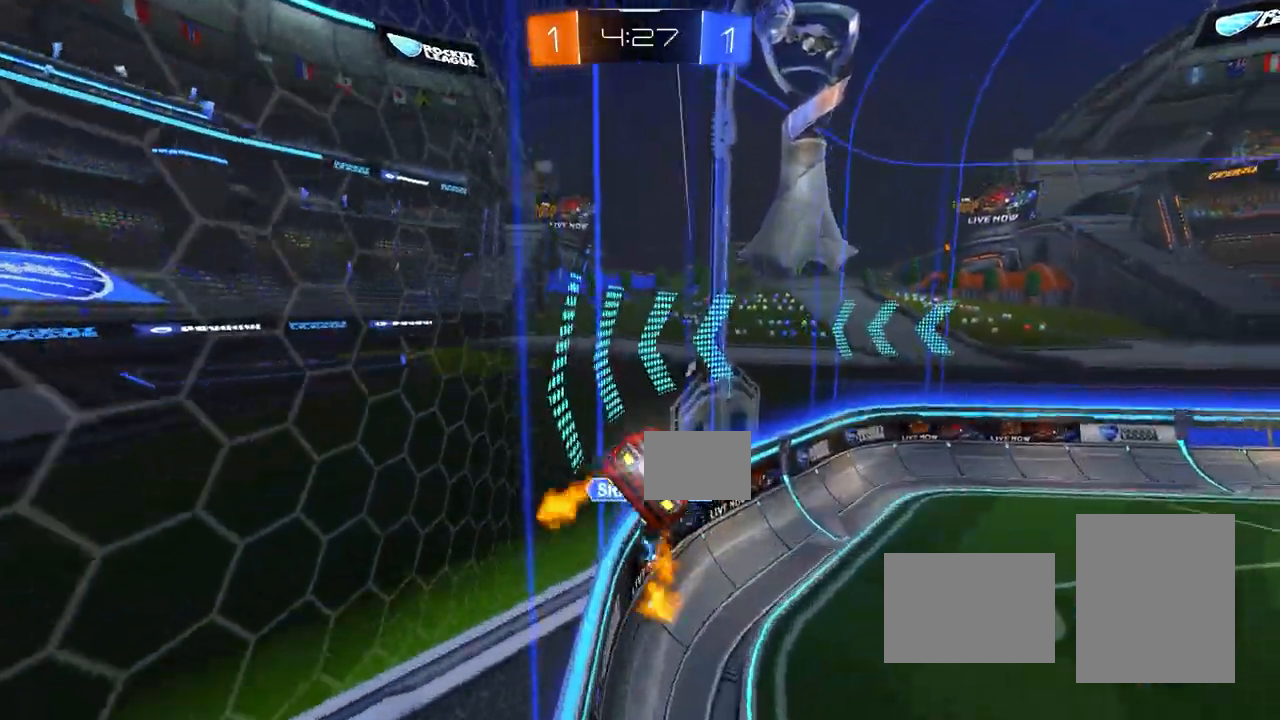
{"buttons": ["R2"], "left_stick": "right", "events": [[50, "left_stick", "center"], [100, "left_stick", "up-right"], [333, "CIRCLE", "up"], [333, "left_stick", "right"]]}
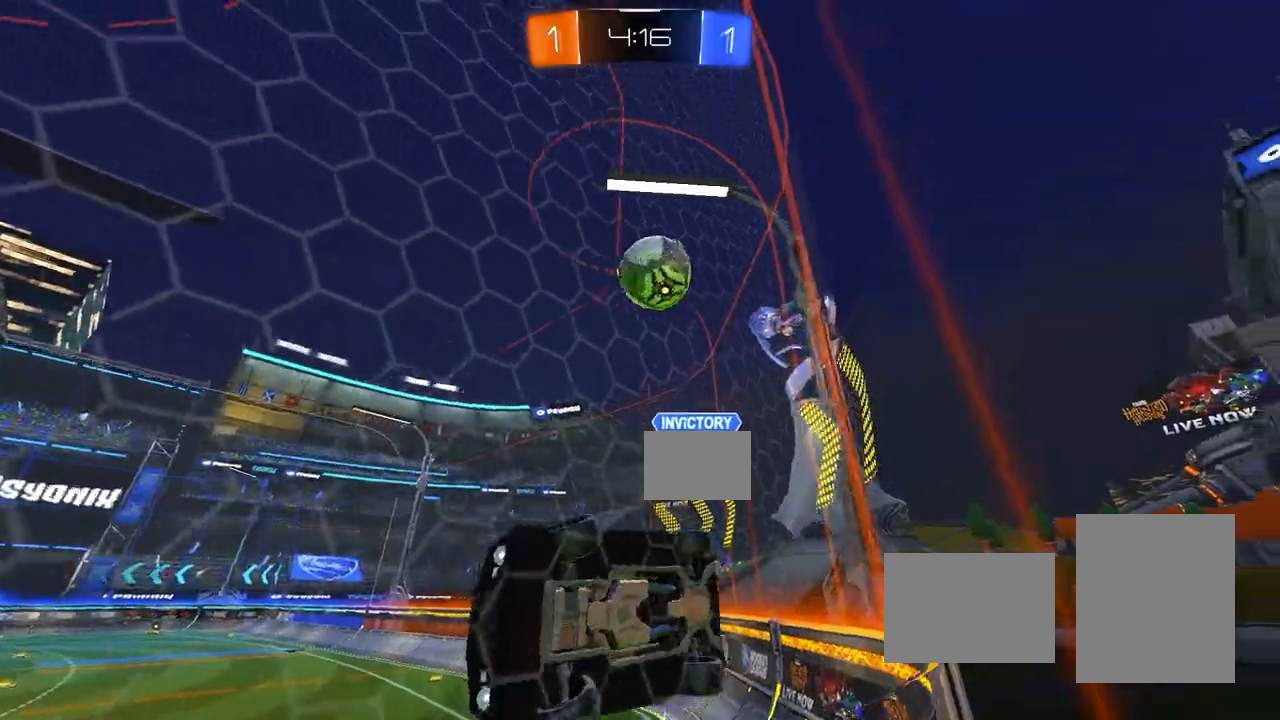
{"buttons": ["R2"], "left_stick": "right", "events": [[150, "L2", "down"], [167, "SQUARE", "down"], [267, "SQUARE", "up"], [283, "L2", "up"], [383, "SQUARE", "down"], [483, "SQUARE", "up"]]}
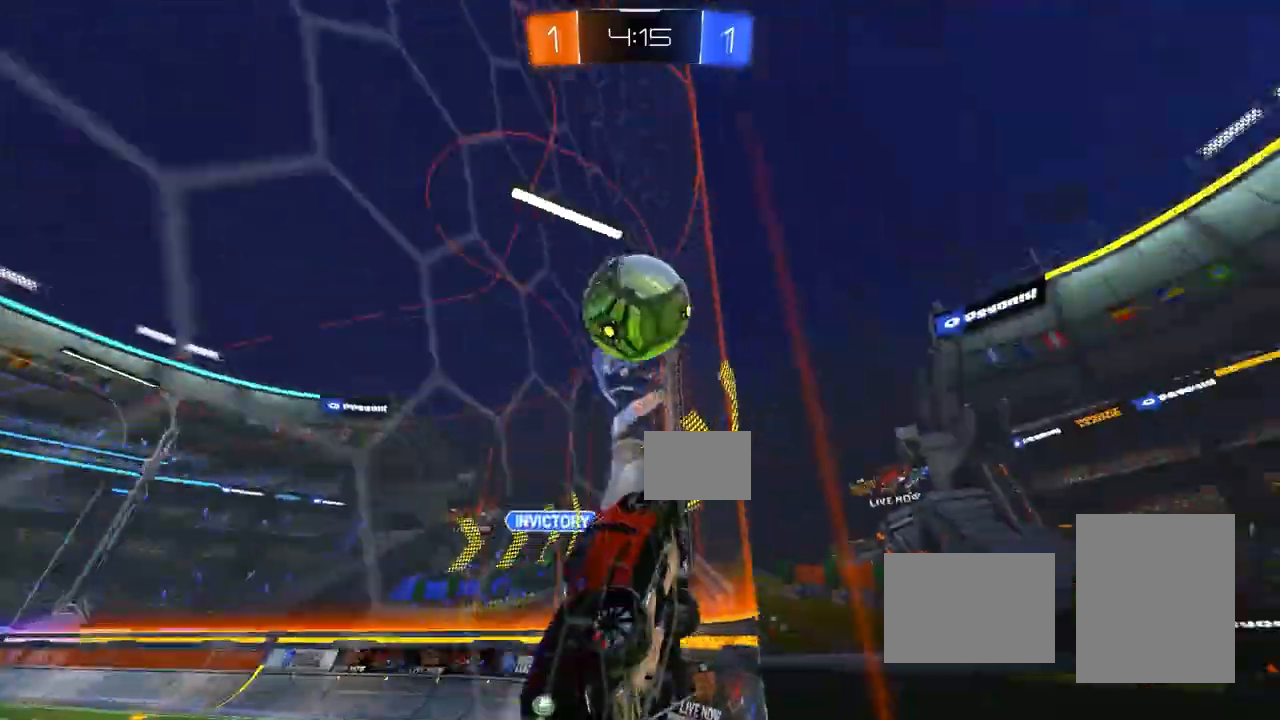
{"buttons": ["CIRCLE", "R2"], "left_stick": "right", "events": [[267, "CIRCLE", "down"], [333, "left_stick", "center"], [500, "left_stick", "right"]]}
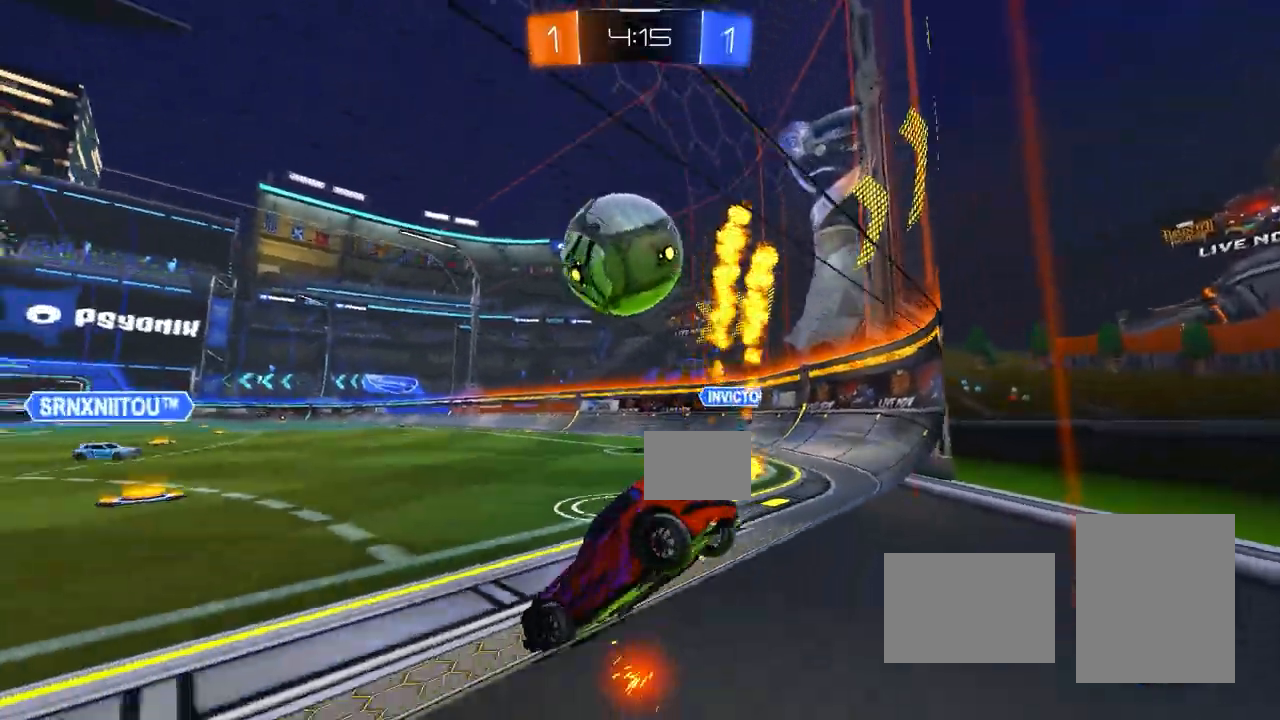
{"buttons": ["CIRCLE", "L1", "R2"], "left_stick": "right", "events": [[217, "CIRCLE", "up"], [233, "CROSS", "down"], [267, "CROSS", "up"], [283, "L1", "down"], [317, "CROSS", "down"], [350, "CIRCLE", "down"], [400, "CROSS", "up"], [417, "CIRCLE", "up"], [433, "CIRCLE", "down"]]}
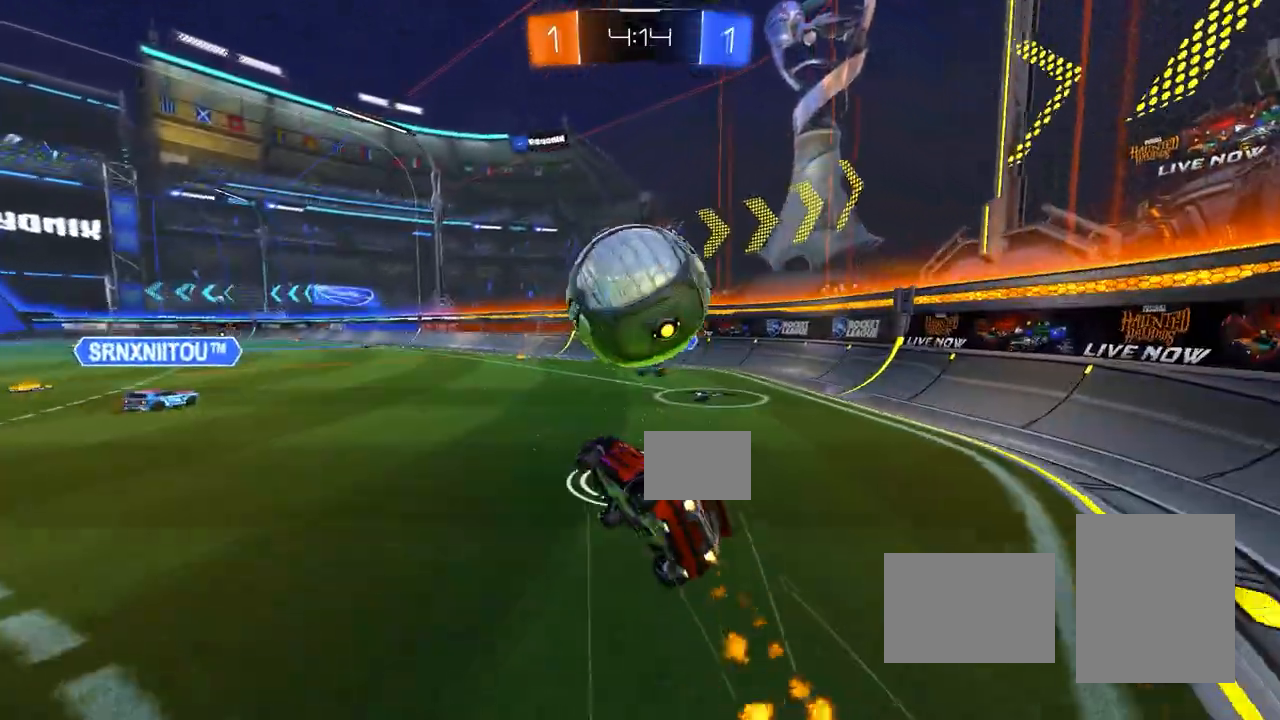
{"buttons": ["L1"], "left_stick": "right", "events": [[33, "CIRCLE", "up"], [83, "R2", "up"], [167, "SQUARE", "down"], [267, "SQUARE", "up"]]}
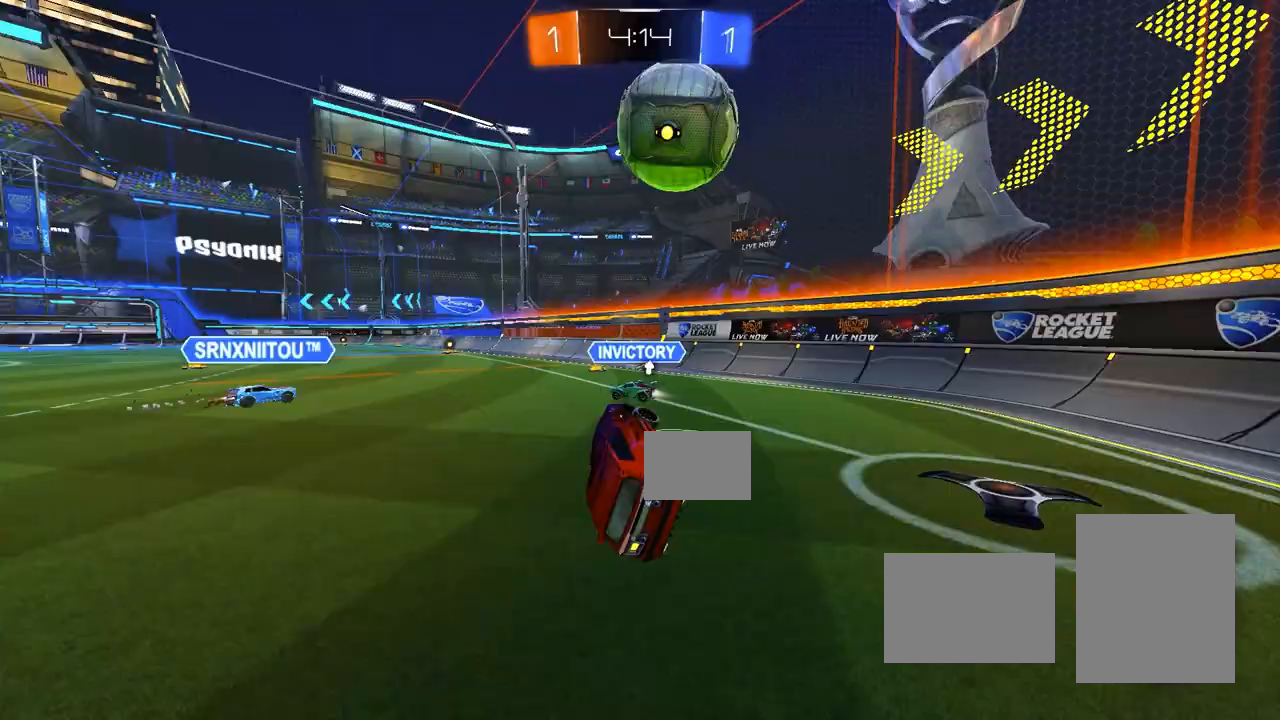
{"buttons": ["SQUARE", "R2"], "left_stick": "right", "events": [[17, "L1", "up"], [50, "left_stick", "center"], [133, "R2", "down"], [200, "left_stick", "right"], [433, "SQUARE", "down"]]}
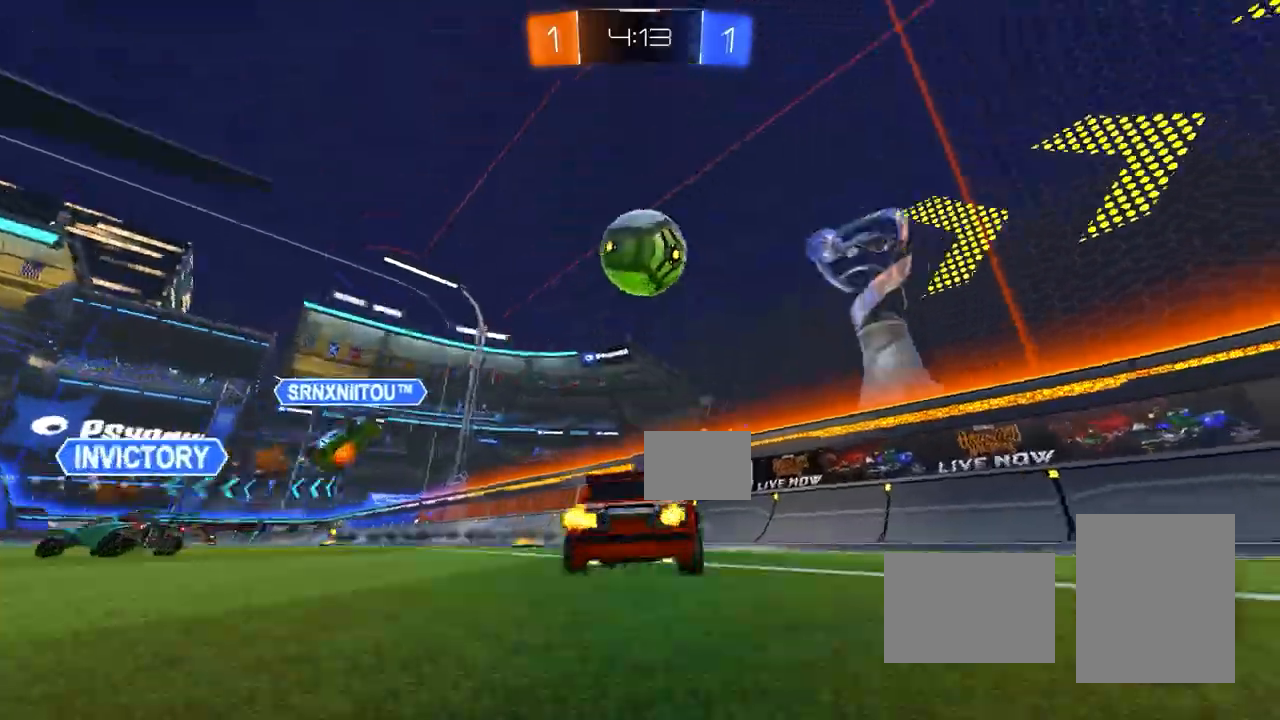
{"buttons": ["R2"], "left_stick": "right", "events": [[17, "L1", "down"], [67, "SQUARE", "up"], [133, "L1", "up"]]}
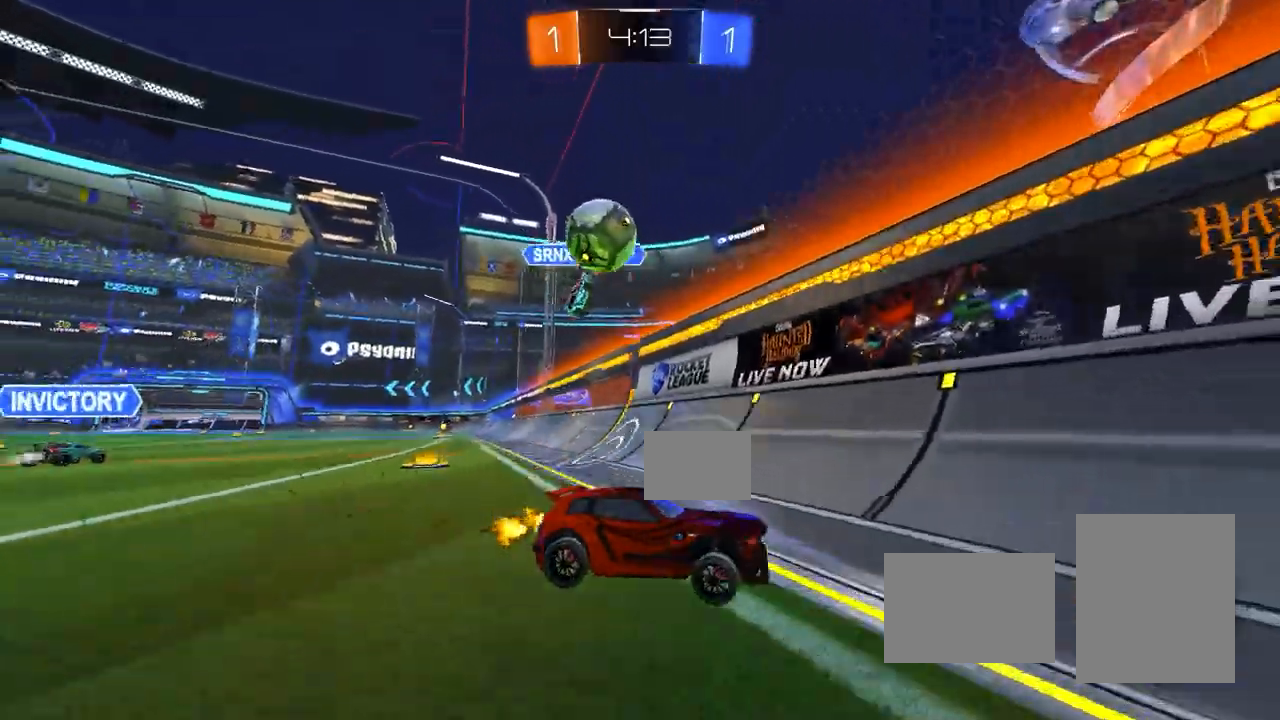
{"buttons": ["R2"], "left_stick": "center", "events": [[417, "left_stick", "center"]]}
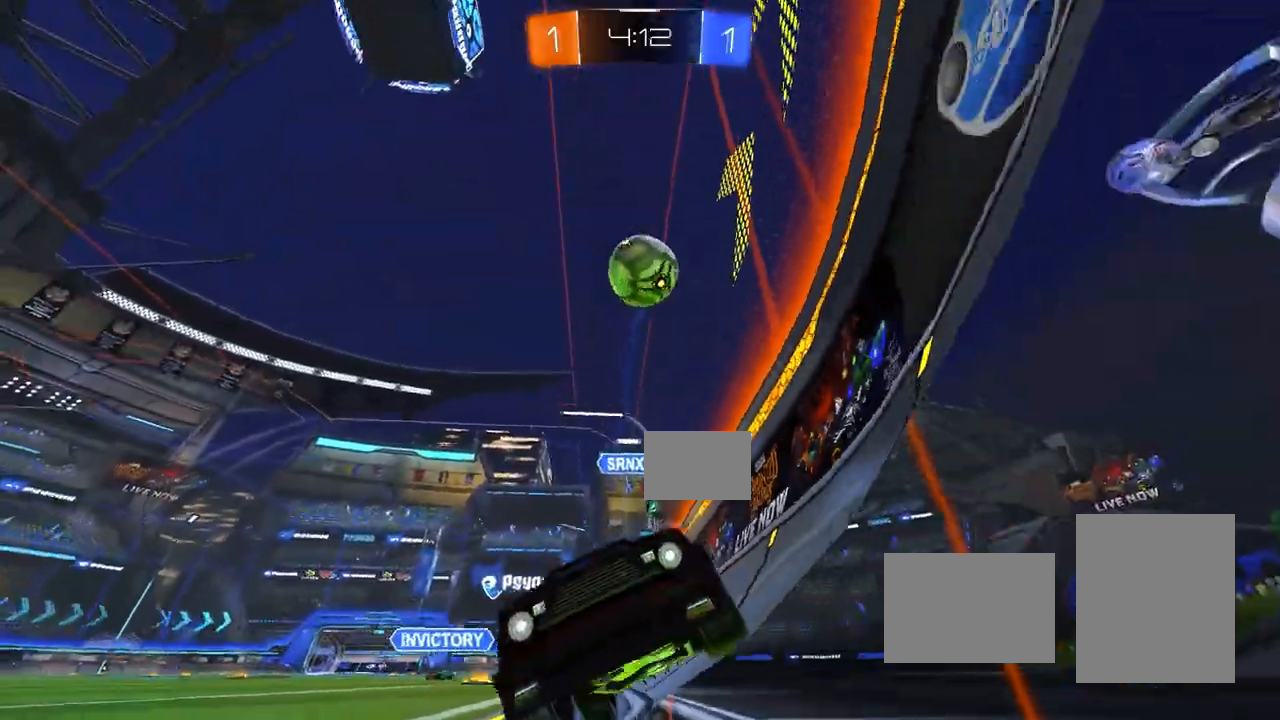
{"buttons": ["CIRCLE", "R2"], "left_stick": "left", "events": [[33, "CIRCLE", "down"], [50, "left_stick", "left"]]}
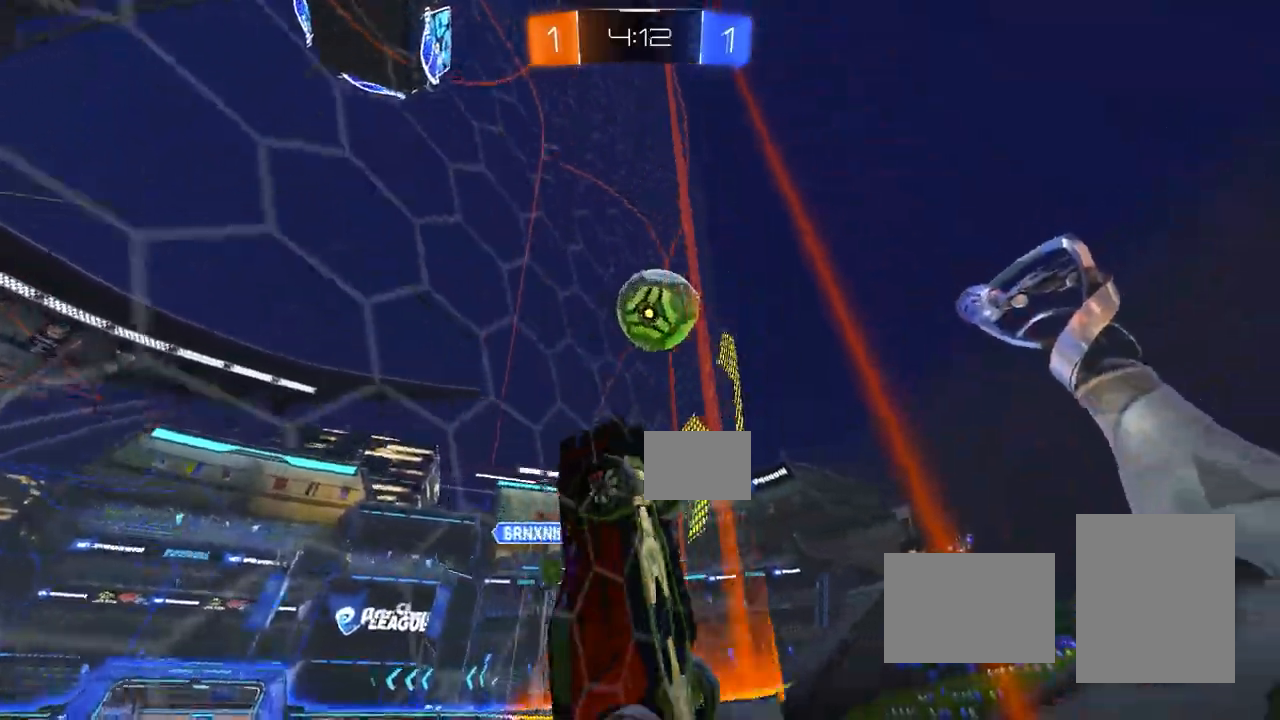
{"buttons": ["R2"], "left_stick": "left", "events": [[467, "CIRCLE", "up"]]}
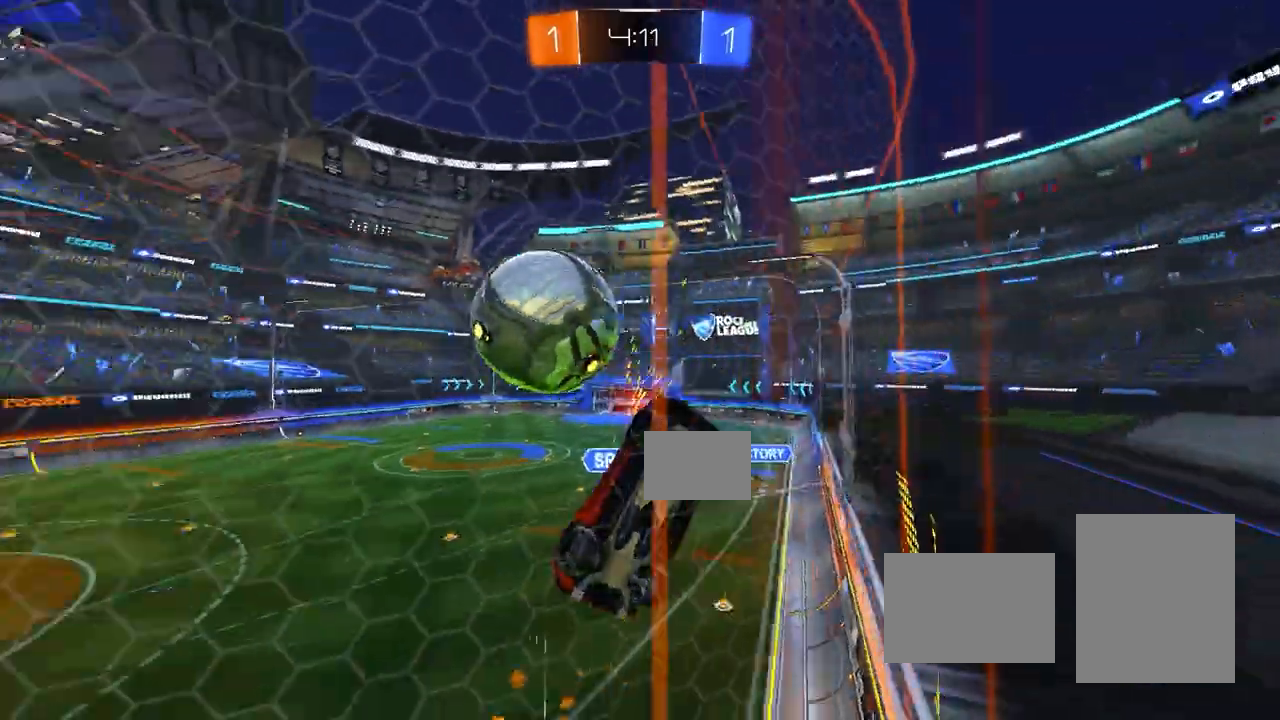
{"buttons": ["R2"], "left_stick": "left", "events": []}
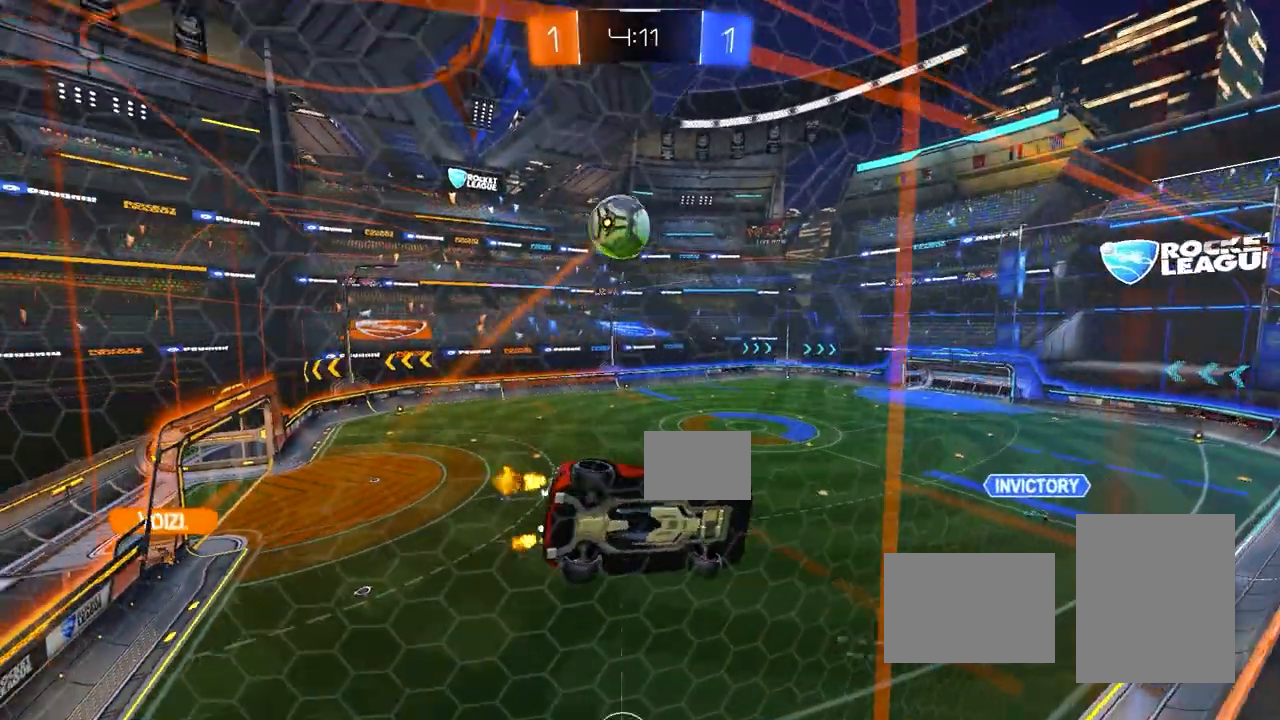
{"buttons": ["R2"], "left_stick": "center", "events": [[167, "left_stick", "center"]]}
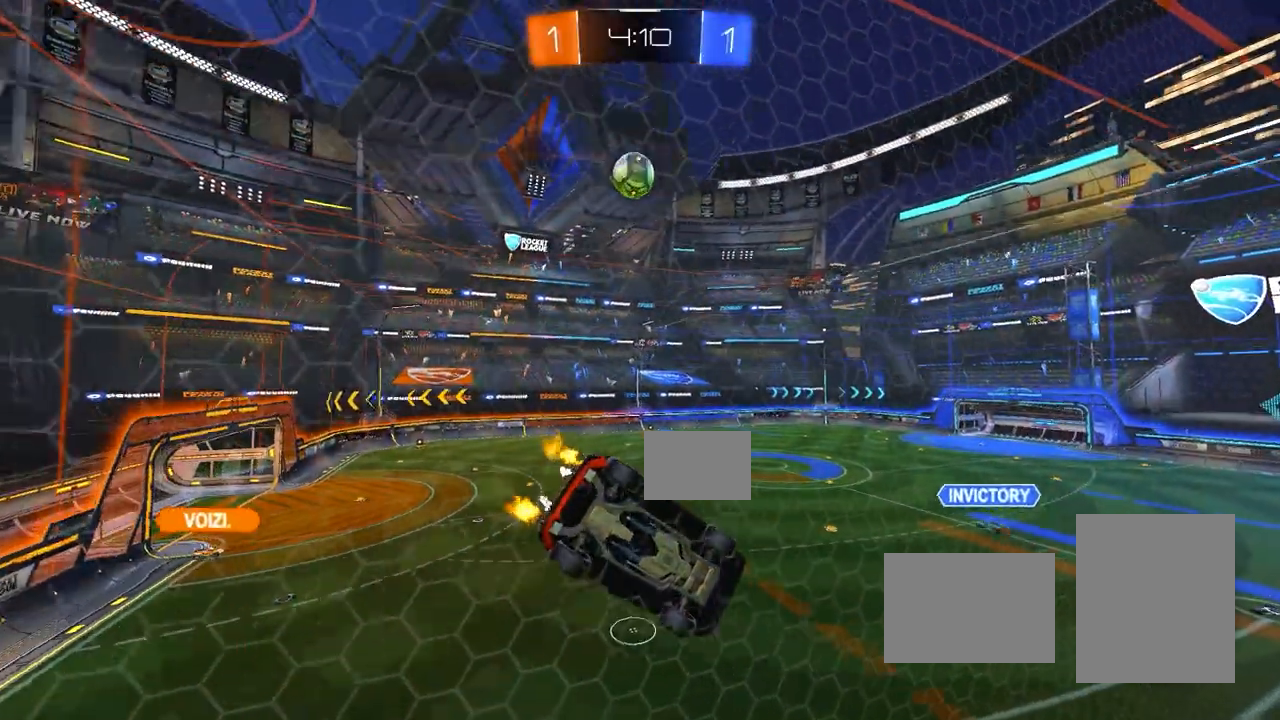
{"buttons": ["R2"], "left_stick": "center", "events": [[17, "left_stick", "left"], [133, "left_stick", "center"], [350, "left_stick", "left"], [500, "left_stick", "center"]]}
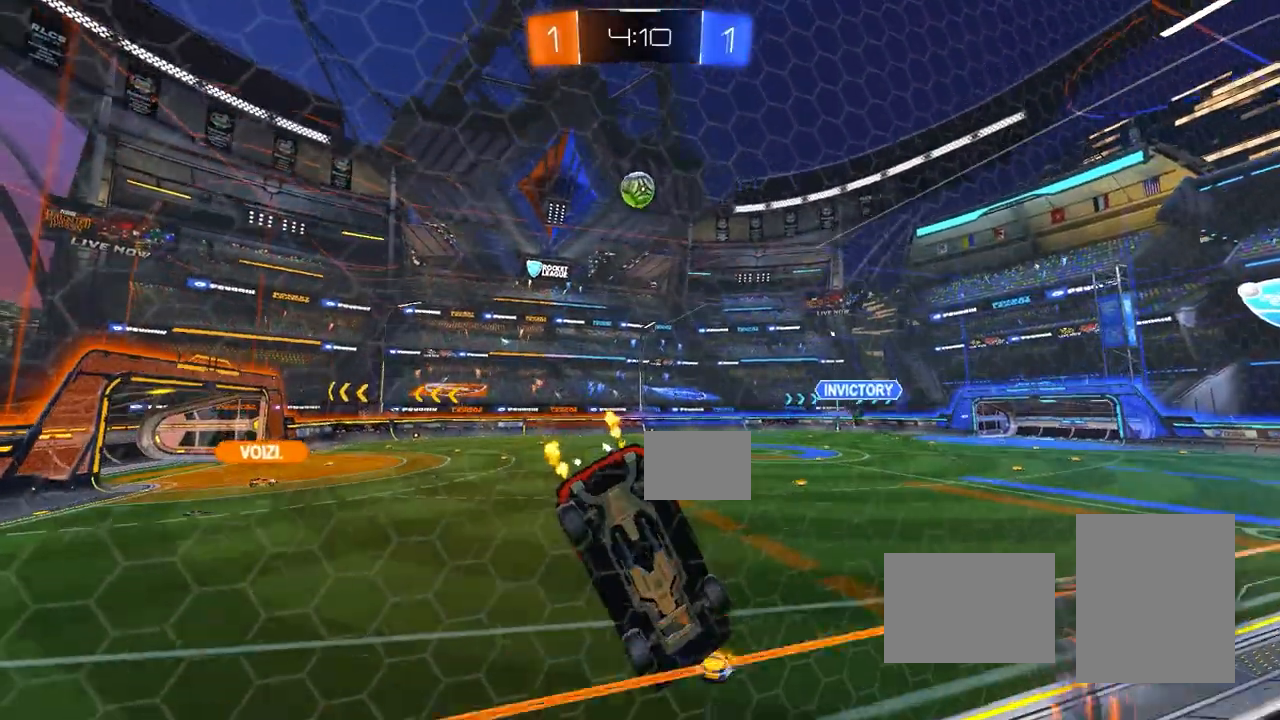
{"buttons": ["R2"], "left_stick": "left", "events": [[83, "CROSS", "down"], [100, "CROSS", "up"], [117, "left_stick", "left"], [217, "left_stick", "center"], [317, "left_stick", "left"]]}
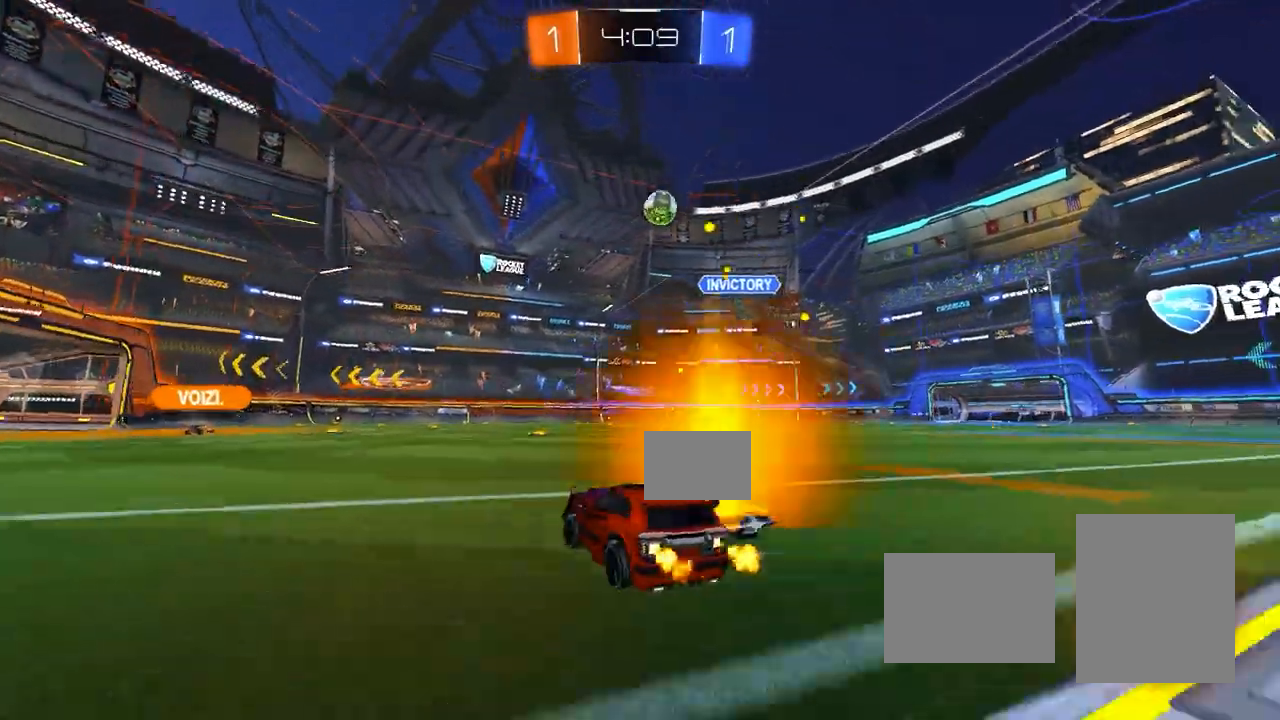
{"buttons": ["R2"], "left_stick": "center", "events": [[117, "left_stick", "center"], [217, "left_stick", "left"], [367, "left_stick", "center"]]}
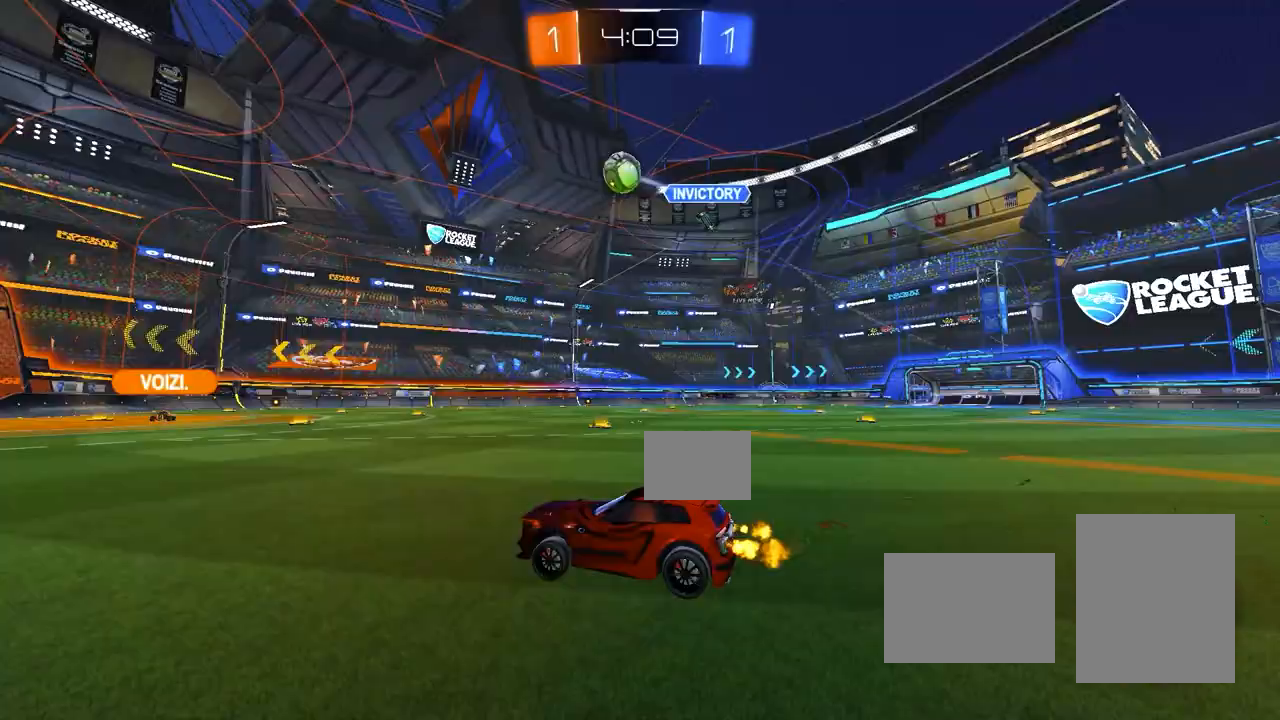
{"buttons": ["SQUARE", "R2"], "left_stick": "center", "events": [[67, "SQUARE", "down"], [150, "left_stick", "left"], [183, "SQUARE", "up"], [267, "left_stick", "center"], [400, "SQUARE", "down"]]}
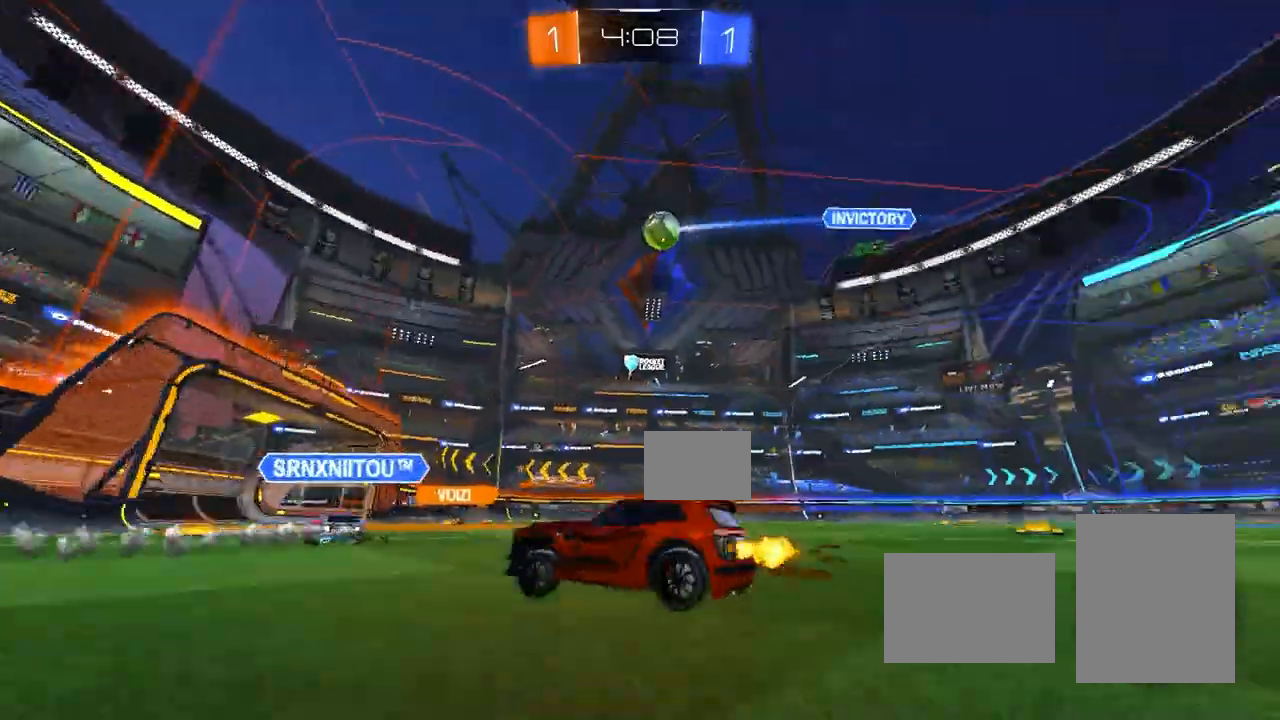
{"buttons": ["CIRCLE", "R2"], "left_stick": "right", "events": [[50, "SQUARE", "up"], [83, "left_stick", "right"], [167, "left_stick", "center"], [333, "left_stick", "right"], [400, "CIRCLE", "down"]]}
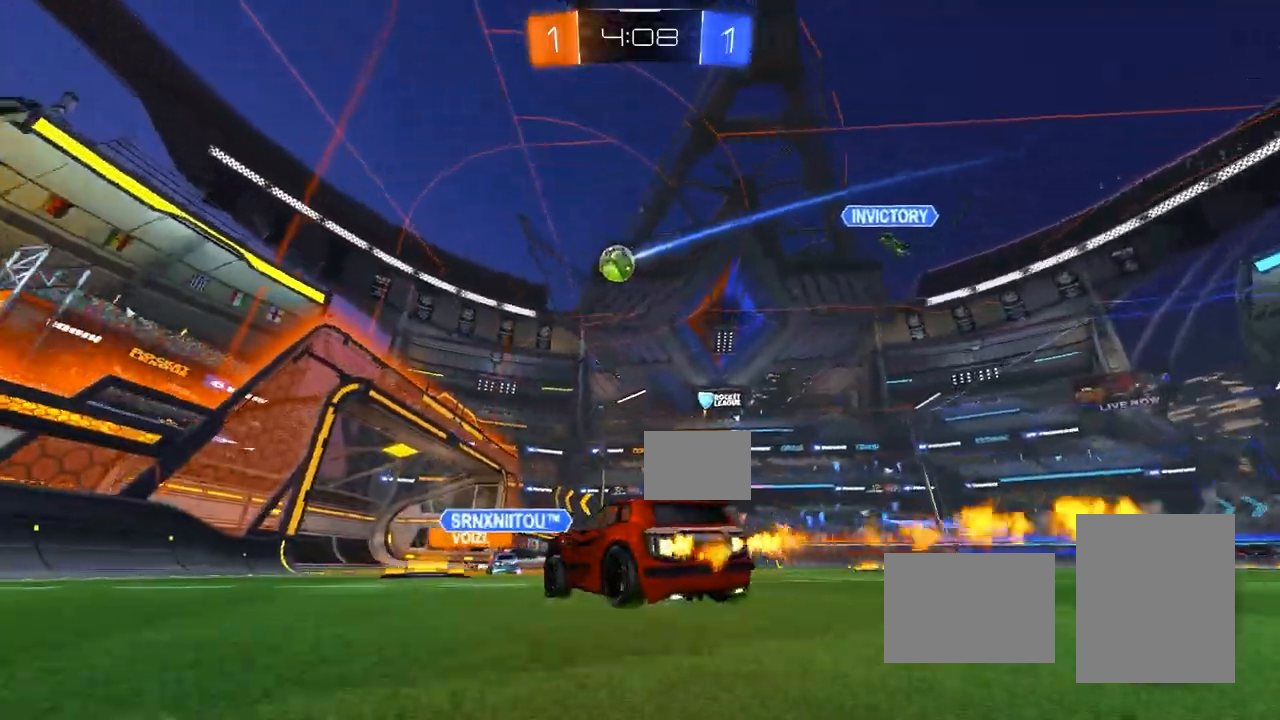
{"buttons": ["CIRCLE", "TRIANGLE", "R2"], "left_stick": "down-left", "events": [[100, "CROSS", "down"], [133, "left_stick", "down"], [150, "CIRCLE", "up"], [183, "CIRCLE", "down"], [250, "CROSS", "up"], [300, "CROSS", "down"], [300, "left_stick", "center"], [383, "left_stick", "down-left"], [417, "CROSS", "up"], [450, "TRIANGLE", "down"]]}
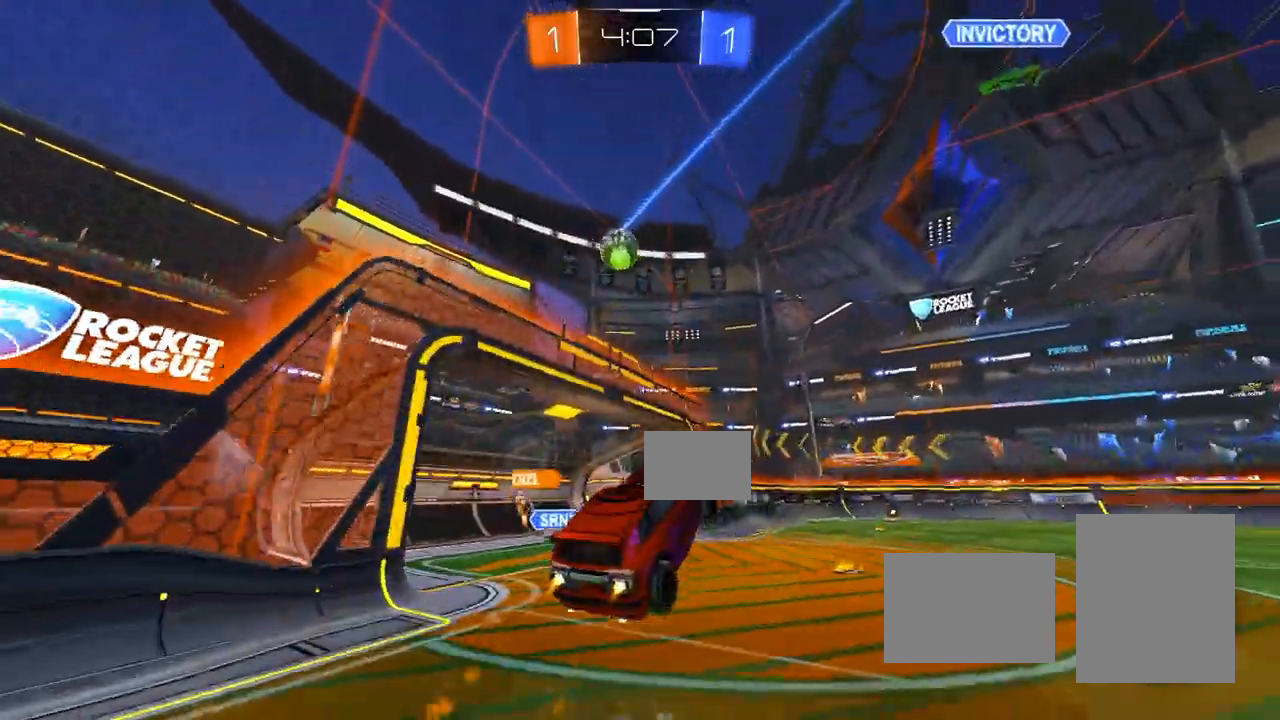
{"buttons": ["R2"], "left_stick": "center", "events": [[217, "left_stick", "up-right"], [283, "left_stick", "up"], [433, "TRIANGLE", "up"], [467, "left_stick", "center"], [500, "CIRCLE", "up"]]}
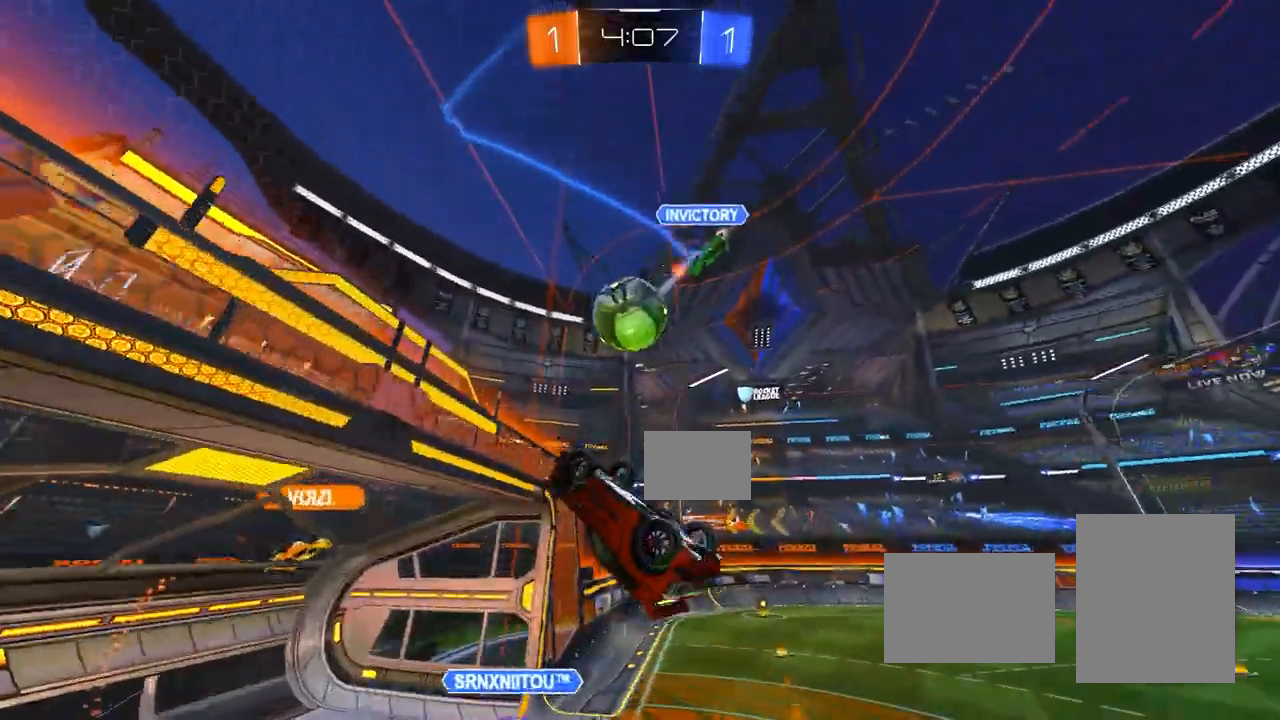
{"buttons": [], "left_stick": "down", "events": [[50, "R2", "up"], [167, "R2", "down"], [183, "CIRCLE", "down"], [233, "left_stick", "down"], [250, "TRIANGLE", "down"], [267, "CIRCLE", "up"], [267, "R2", "up"], [467, "TRIANGLE", "up"]]}
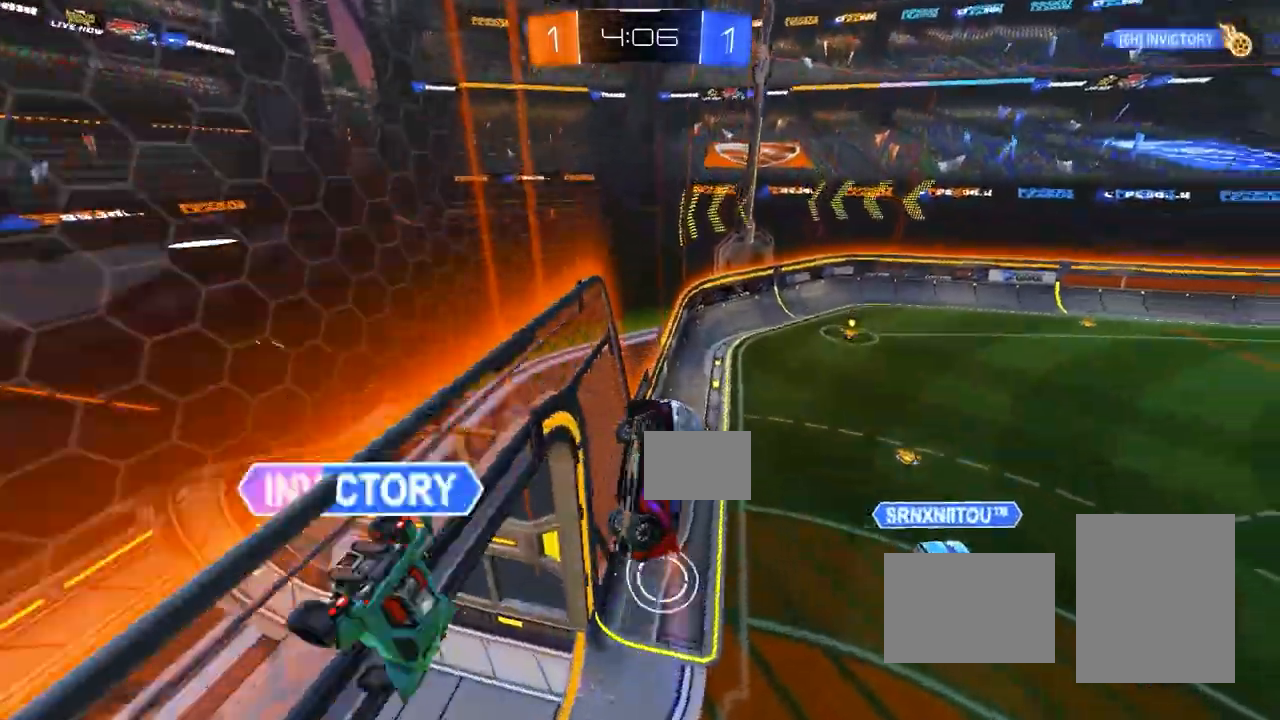
{"buttons": [], "left_stick": "down", "events": [[150, "left_stick", "right"], [350, "CROSS", "down"], [367, "left_stick", "down"], [483, "CROSS", "up"]]}
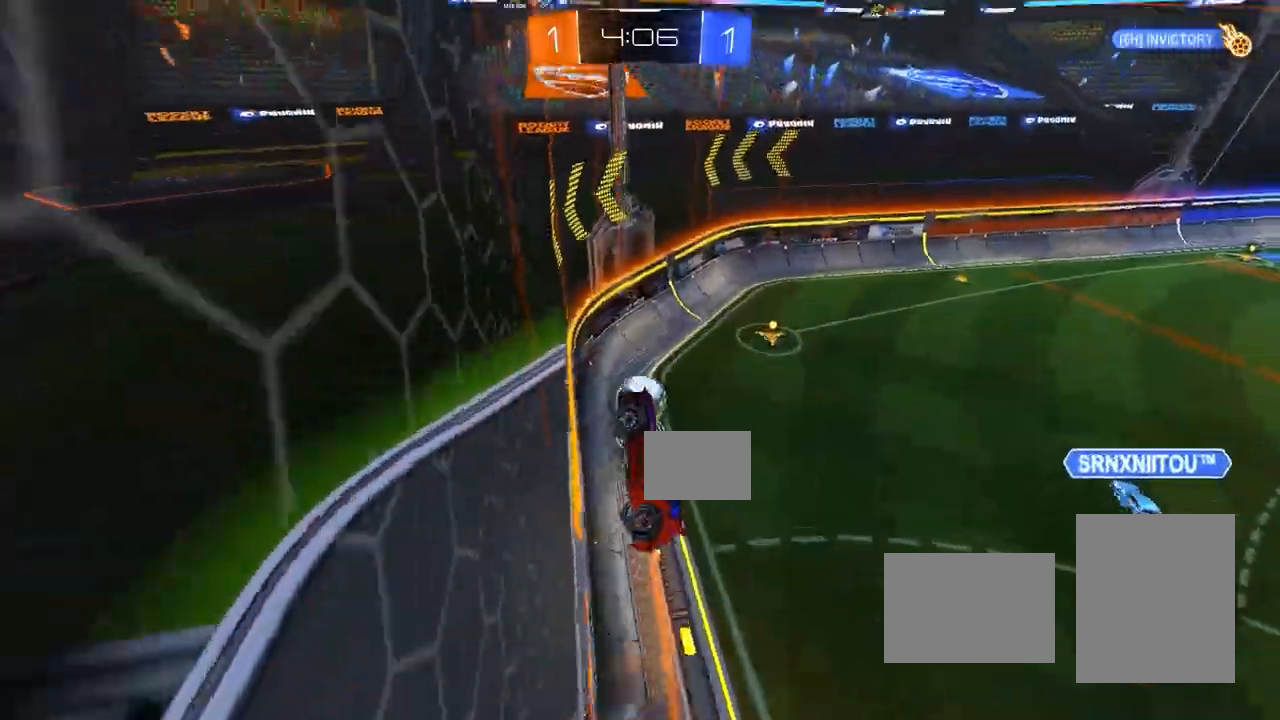
{"buttons": ["TRIANGLE"], "left_stick": "right", "events": [[117, "left_stick", "center"], [400, "left_stick", "right"], [433, "TRIANGLE", "down"]]}
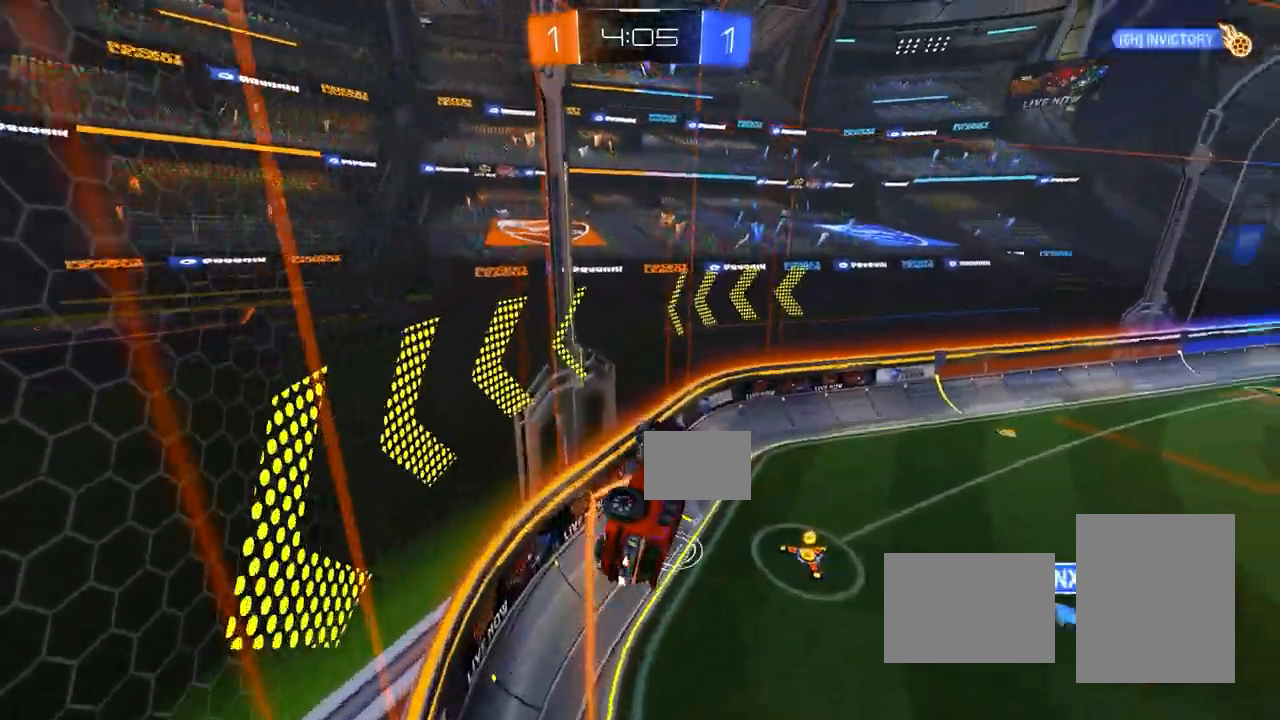
{"buttons": [], "left_stick": "center", "events": [[83, "TRIANGLE", "up"], [83, "left_stick", "center"], [317, "left_stick", "up-right"], [350, "L1", "down"], [400, "left_stick", "down"], [467, "L1", "up"], [500, "left_stick", "center"]]}
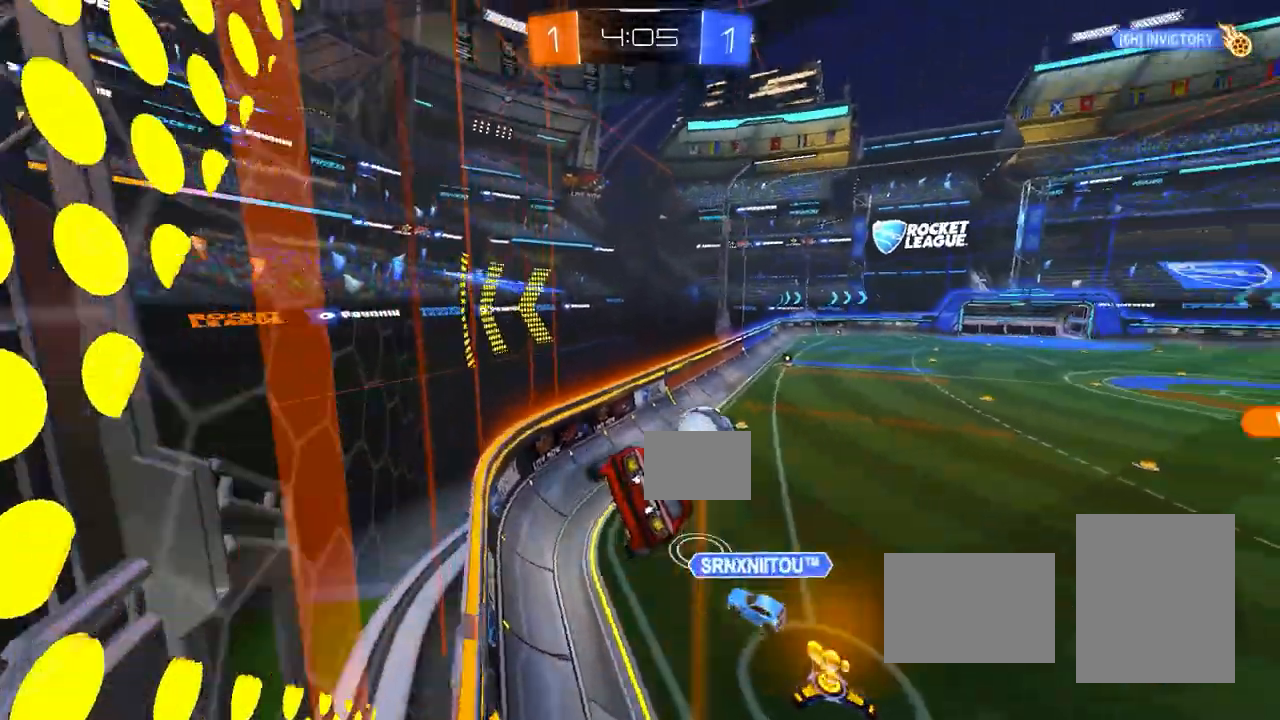
{"buttons": ["CIRCLE", "R2"], "left_stick": "center", "events": [[17, "left_stick", "up"], [33, "R2", "down"], [133, "CROSS", "down"], [250, "left_stick", "left"], [267, "CROSS", "up"], [383, "left_stick", "center"], [400, "CIRCLE", "down"]]}